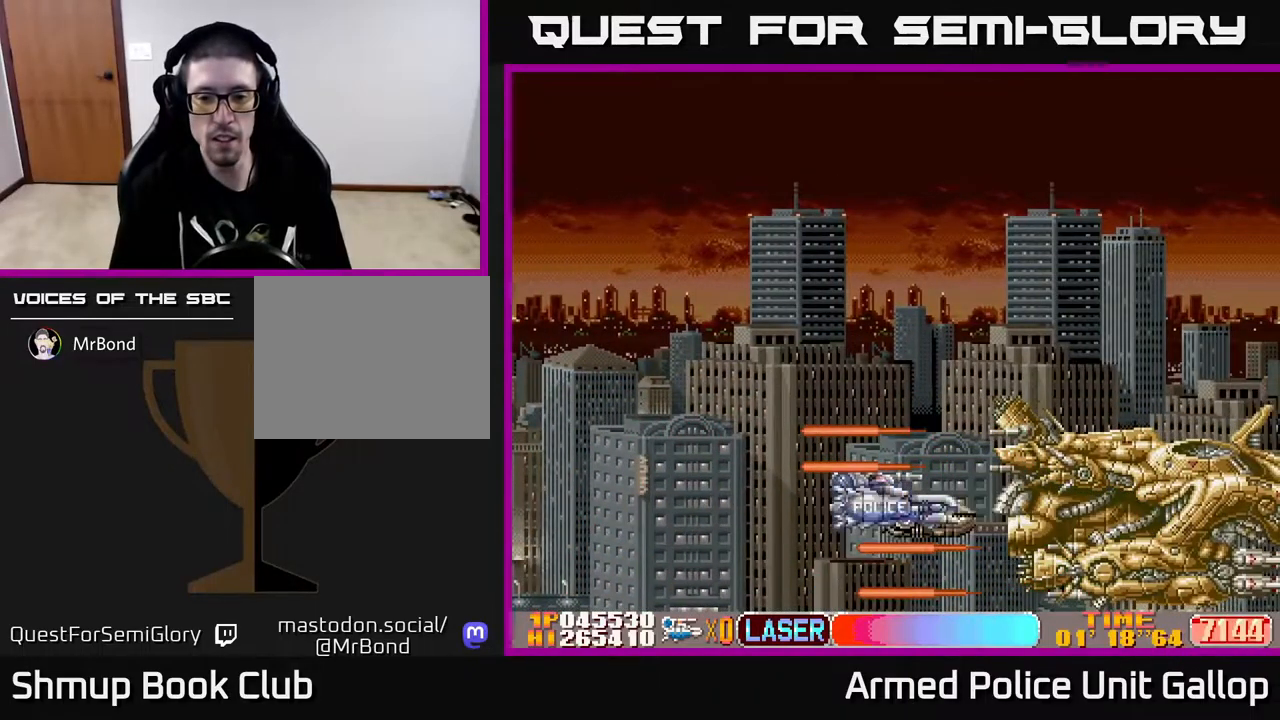
Gameplay with a controller (Xbox layout); each line is a JSON object with the inputs held at the frame after it. "events" lists button and stick changes between this image and that frame as [ms after this image, input, new state], when the widget could be followed in between.
{"buttons": ["A"], "left_stick": "center", "right_stick": "center", "events": [[67, "DPAD_LEFT", "up"]]}
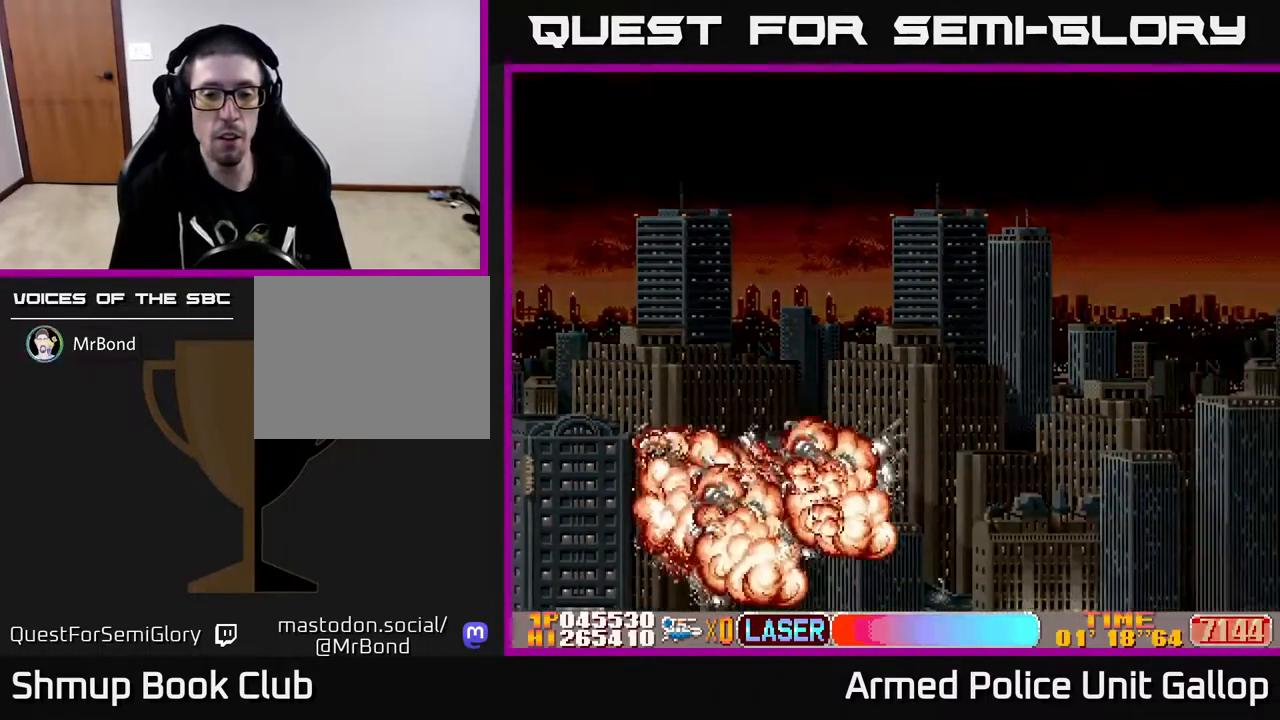
{"buttons": ["A"], "left_stick": "center", "right_stick": "center", "events": []}
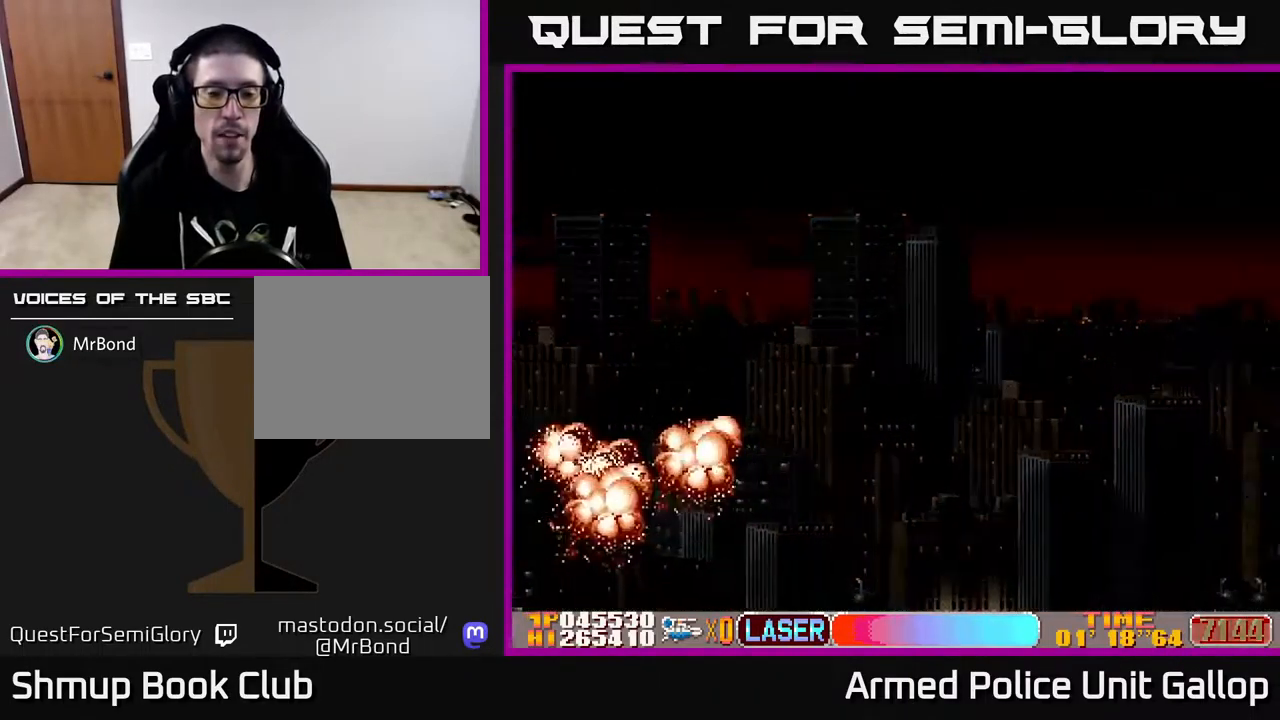
{"buttons": ["A"], "left_stick": "center", "right_stick": "center", "events": []}
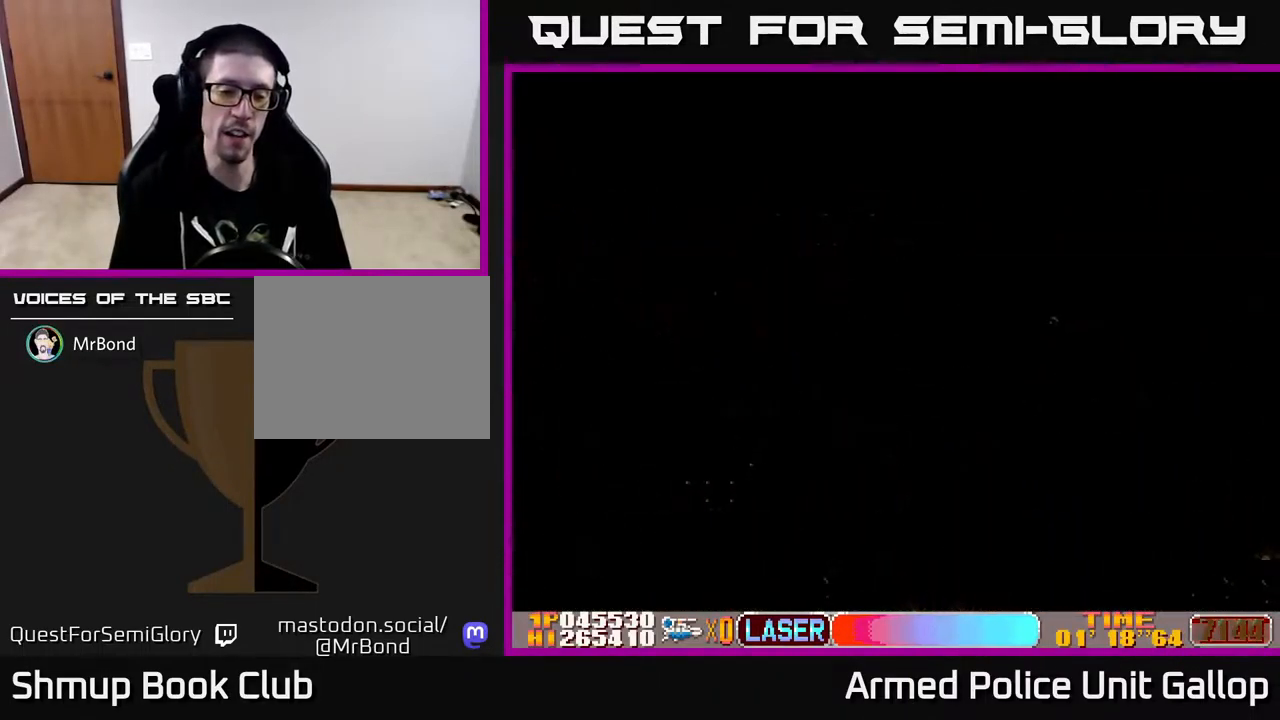
{"buttons": ["A"], "left_stick": "center", "right_stick": "center", "events": [[84, "A", "up"], [200, "A", "down"]]}
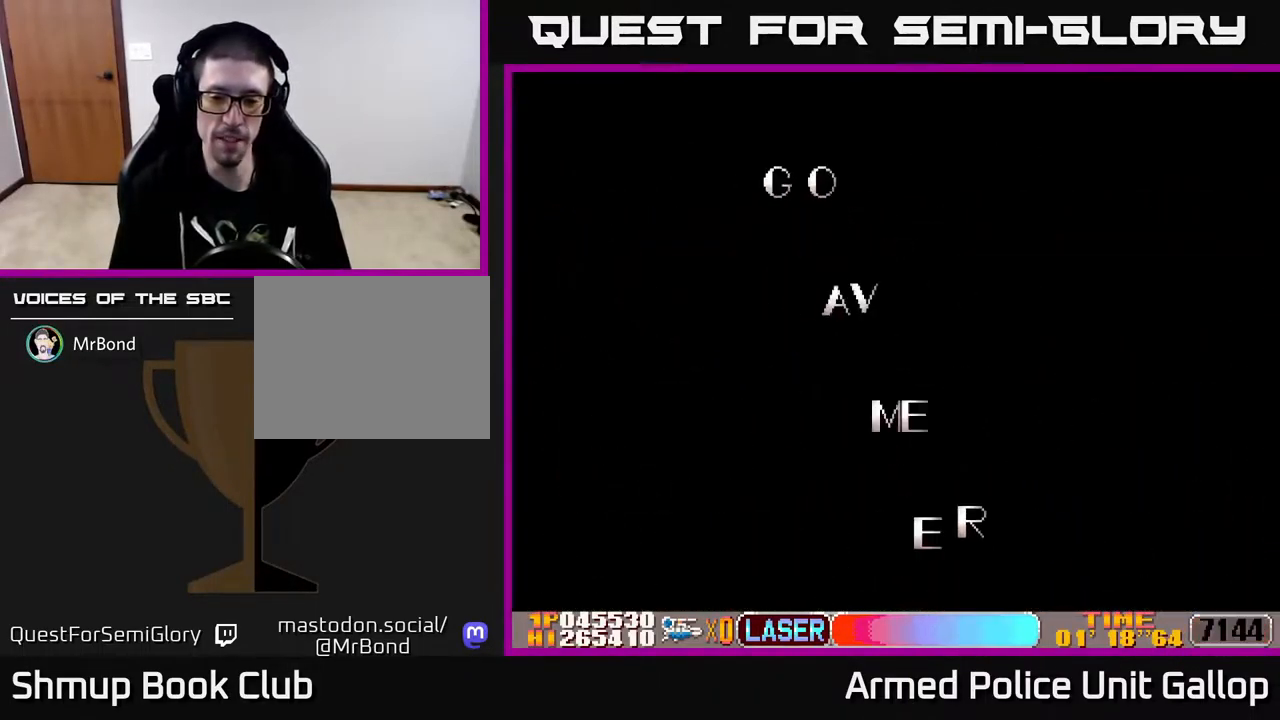
{"buttons": ["B"], "left_stick": "center", "right_stick": "center", "events": [[317, "A", "up"], [434, "B", "down"]]}
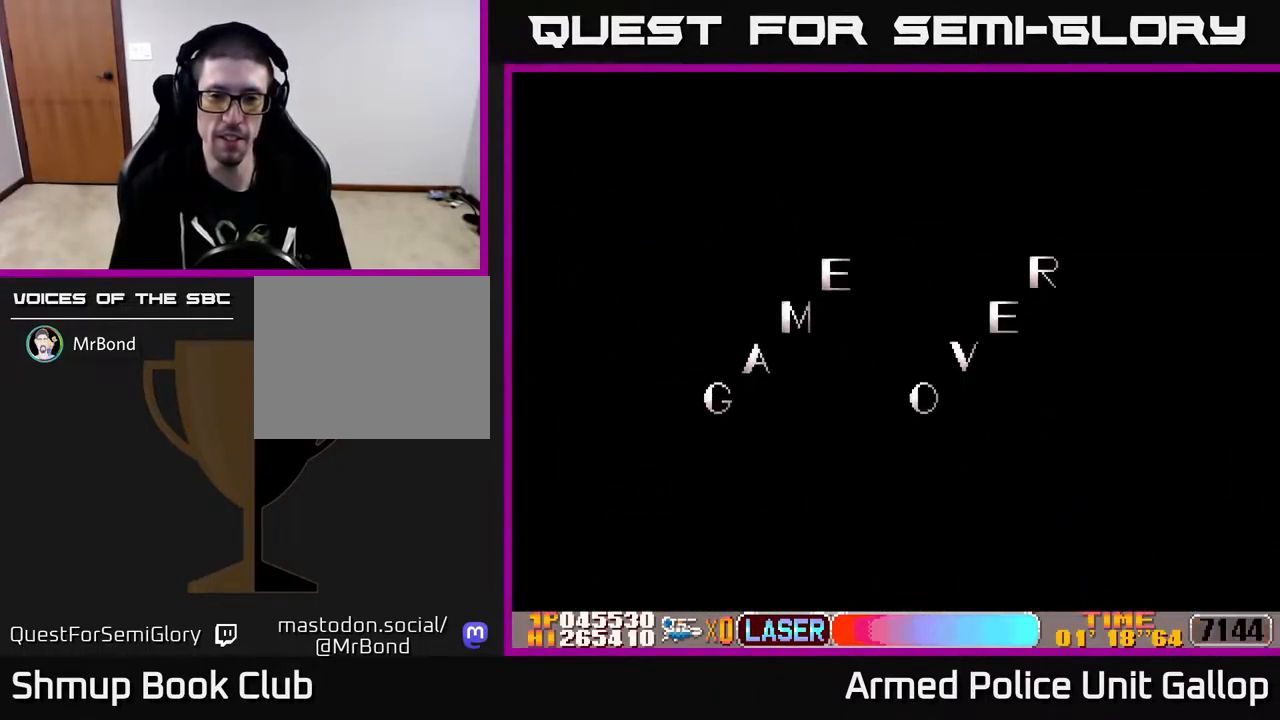
{"buttons": ["A"], "left_stick": "center", "right_stick": "center", "events": [[200, "B", "up"], [300, "A", "down"]]}
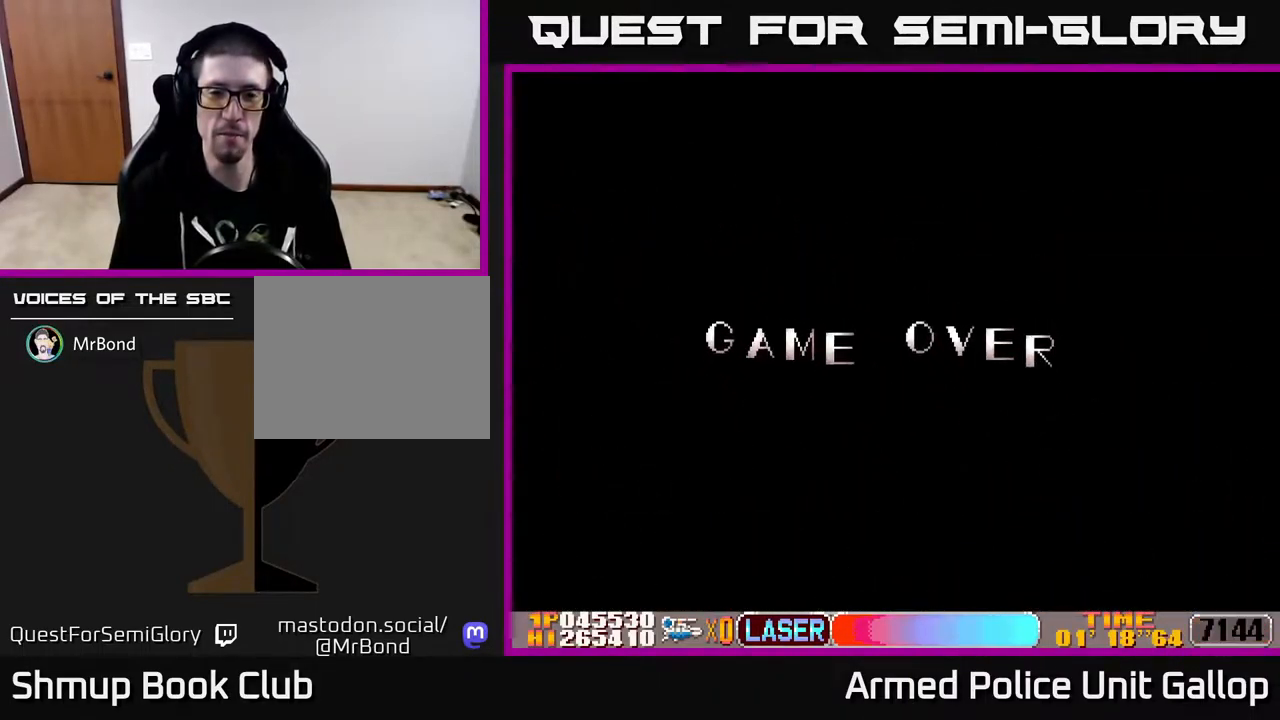
{"buttons": ["A"], "left_stick": "center", "right_stick": "center", "events": [[134, "A", "up"], [200, "A", "down"], [350, "A", "up"], [433, "A", "down"]]}
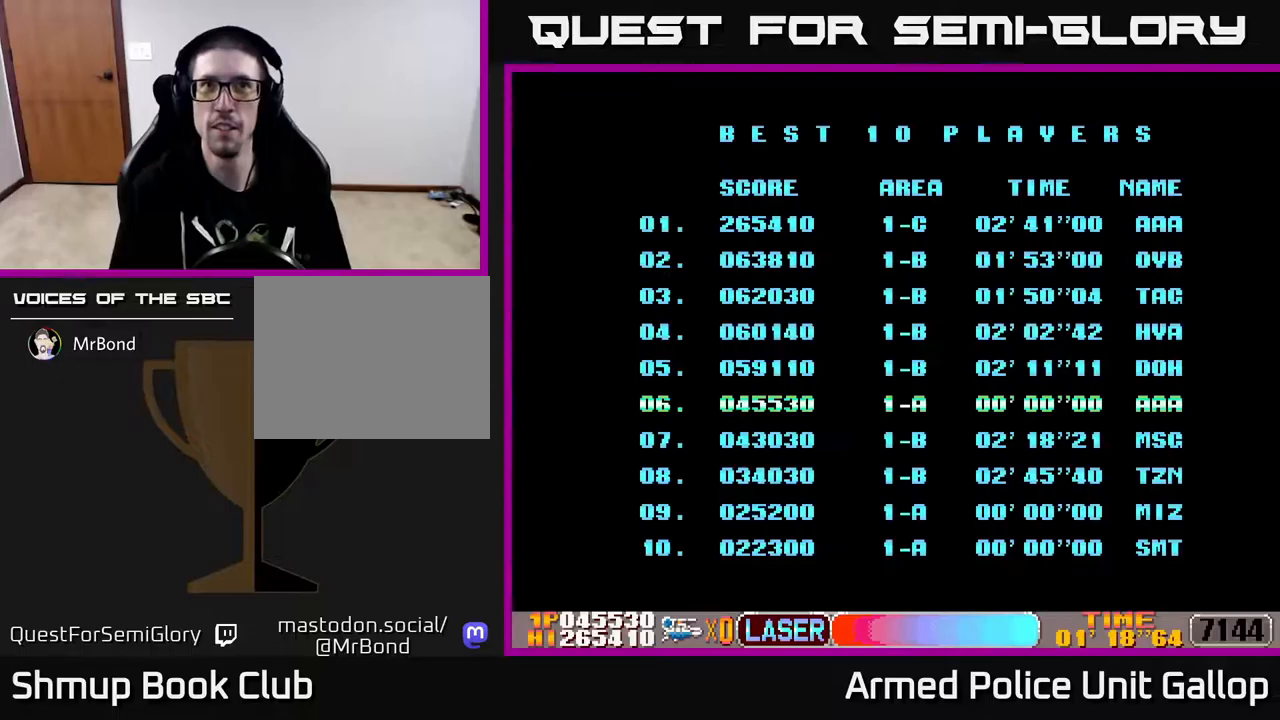
{"buttons": ["A"], "left_stick": "center", "right_stick": "center", "events": [[34, "A", "up"], [117, "A", "down"], [417, "A", "up"], [484, "A", "down"]]}
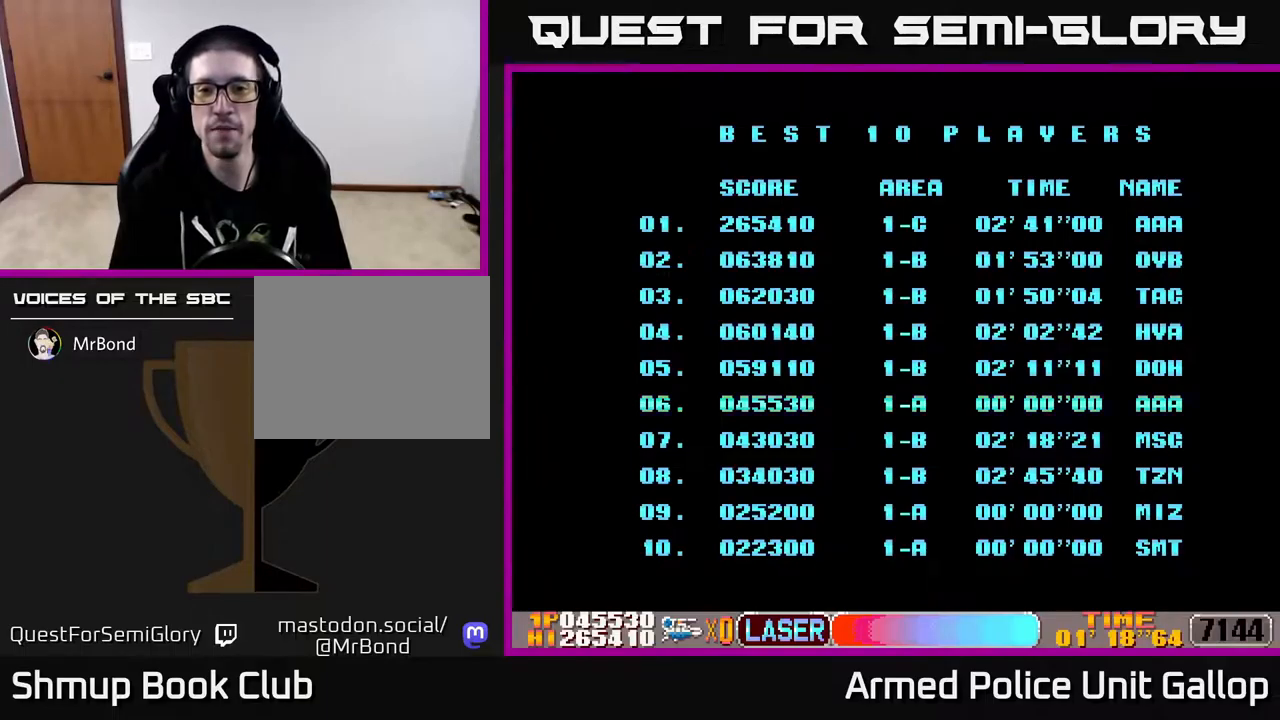
{"buttons": [], "left_stick": "center", "right_stick": "center", "events": [[84, "A", "up"], [150, "A", "down"], [250, "A", "up"], [334, "A", "down"], [450, "A", "up"]]}
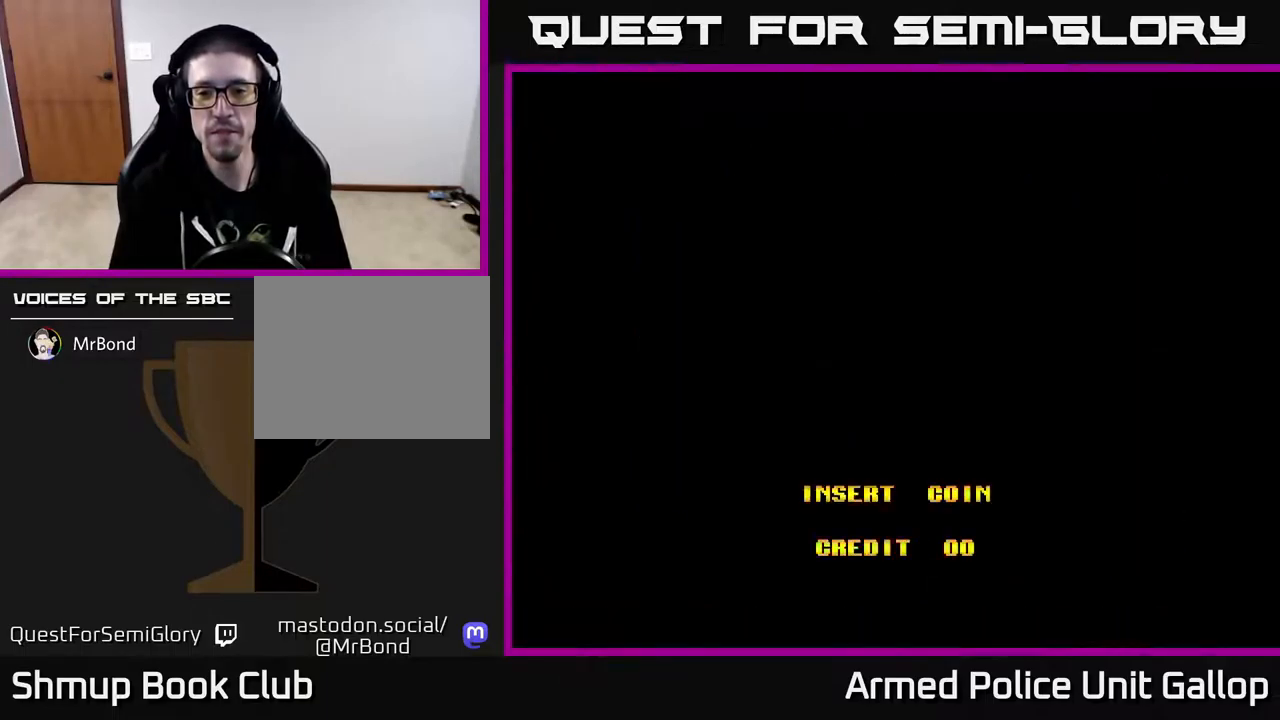
{"buttons": ["A"], "left_stick": "center", "right_stick": "center", "events": [[34, "A", "down"], [150, "A", "up"], [217, "A", "down"], [384, "A", "up"], [450, "A", "down"]]}
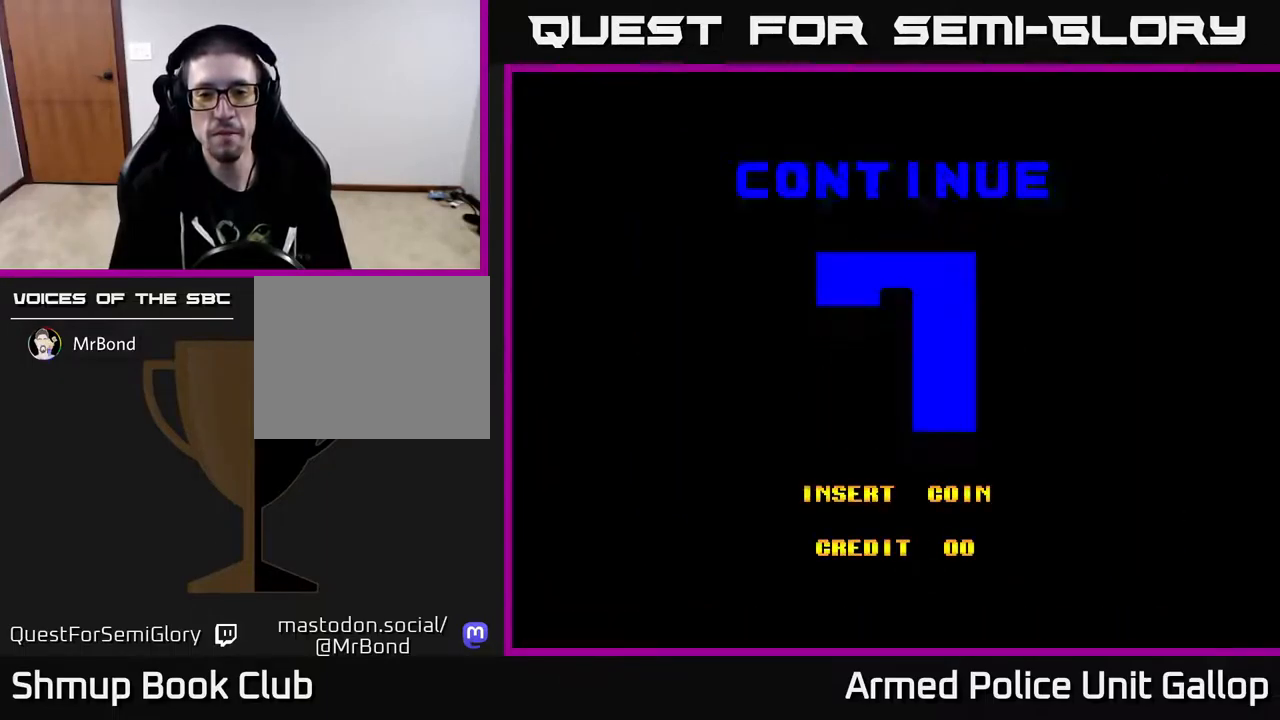
{"buttons": ["A"], "left_stick": "center", "right_stick": "center", "events": []}
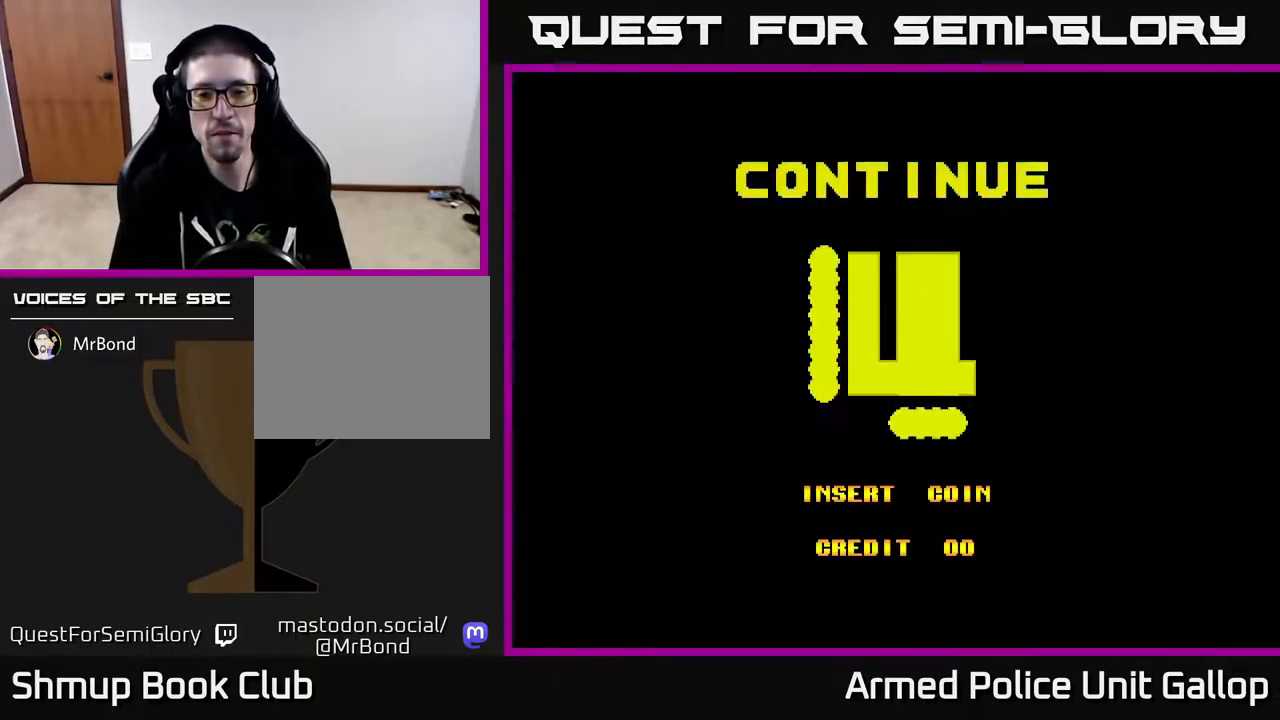
{"buttons": ["A"], "left_stick": "center", "right_stick": "center", "events": []}
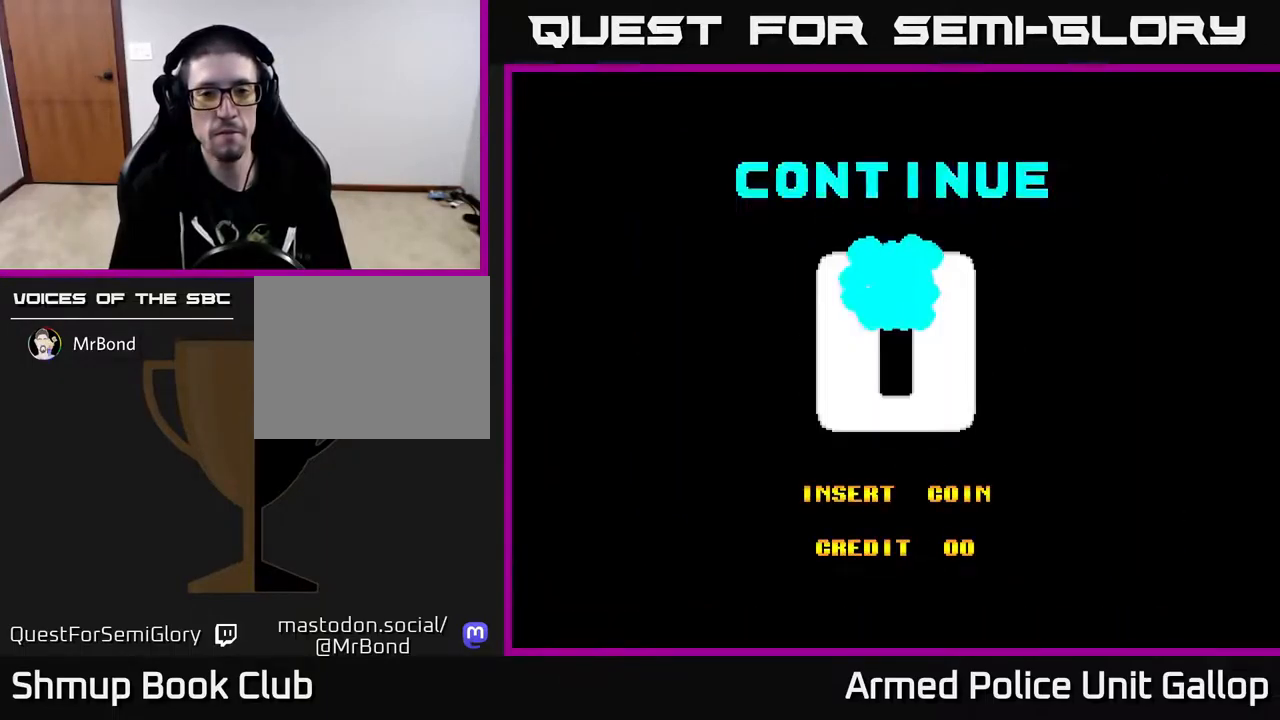
{"buttons": ["A"], "left_stick": "center", "right_stick": "center", "events": [[417, "A", "up"], [500, "A", "down"]]}
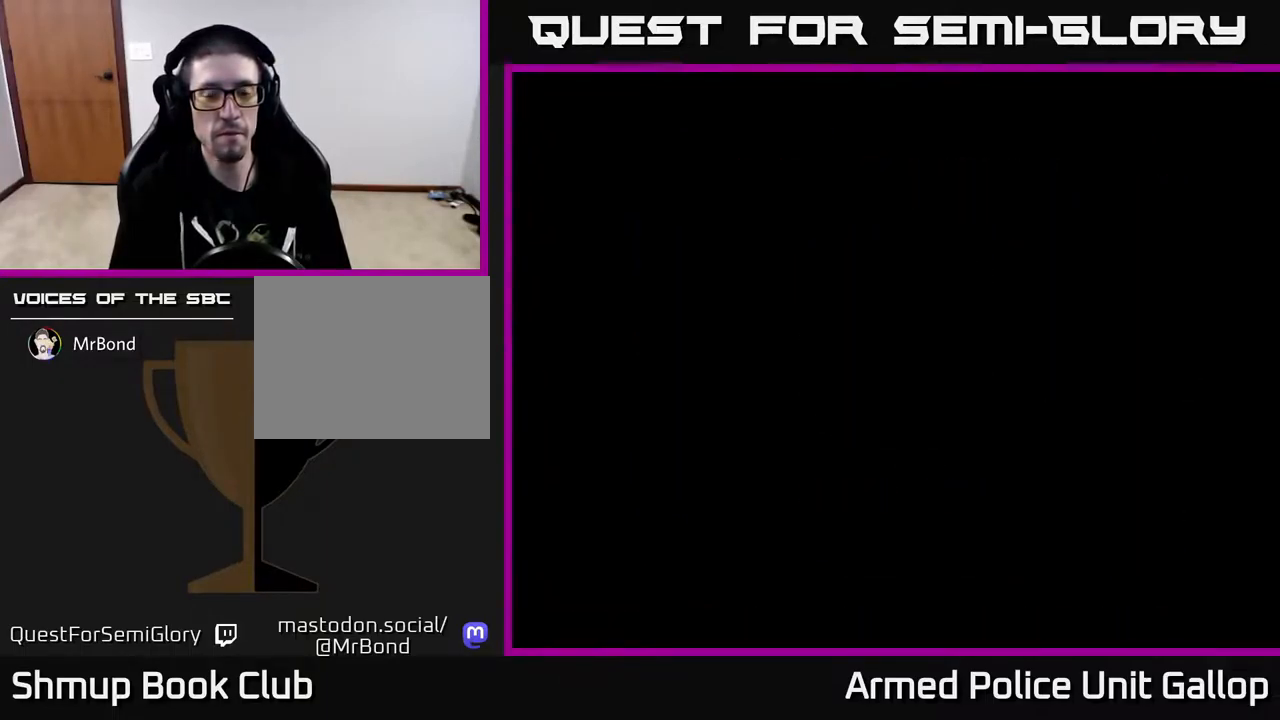
{"buttons": ["SELECT"], "left_stick": "center", "right_stick": "center", "events": [[100, "A", "up"], [167, "A", "down"], [300, "A", "up"], [450, "SELECT", "down"]]}
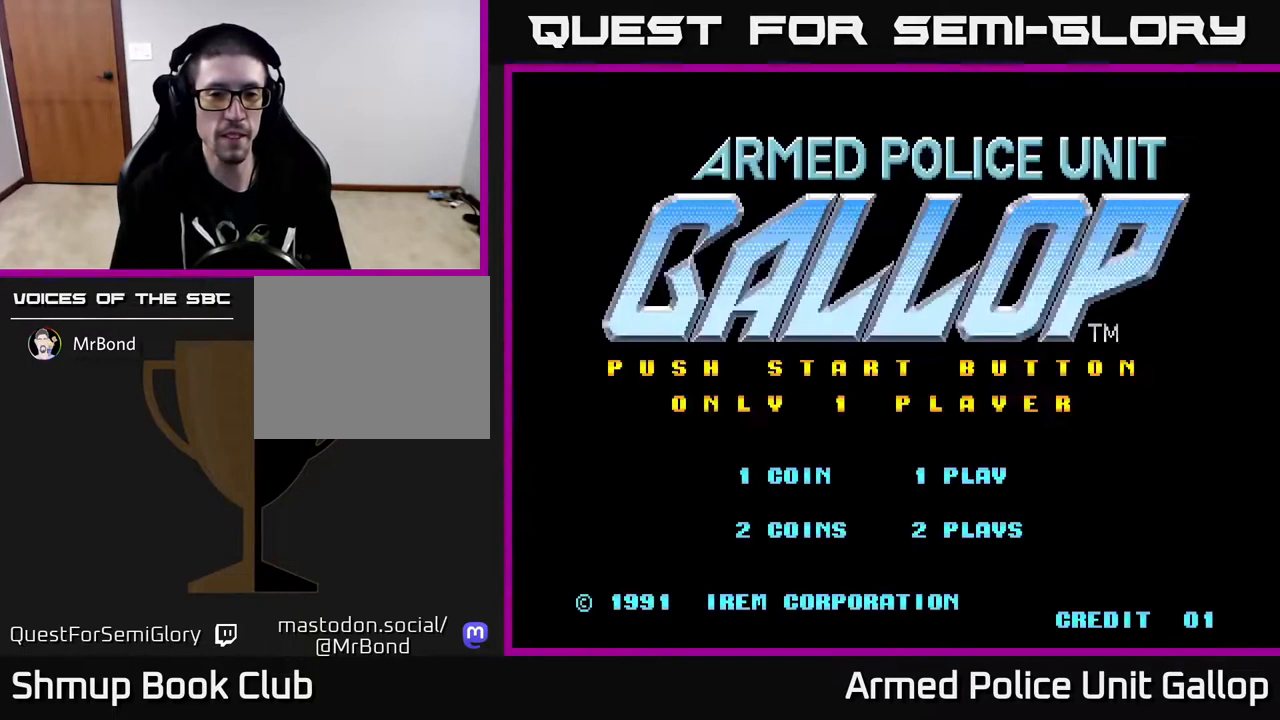
{"buttons": [], "left_stick": "center", "right_stick": "center", "events": [[50, "SELECT", "up"], [117, "START", "down"], [300, "START", "up"]]}
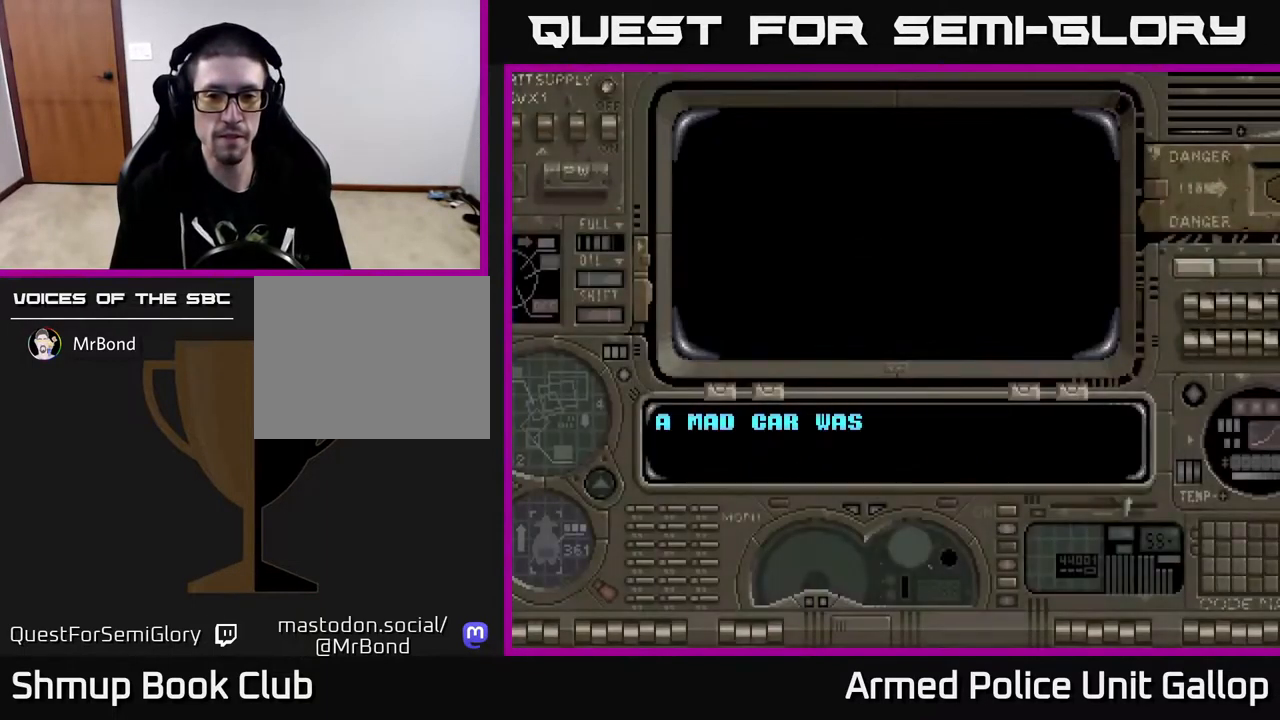
{"buttons": ["A"], "left_stick": "center", "right_stick": "center", "events": [[334, "A", "down"]]}
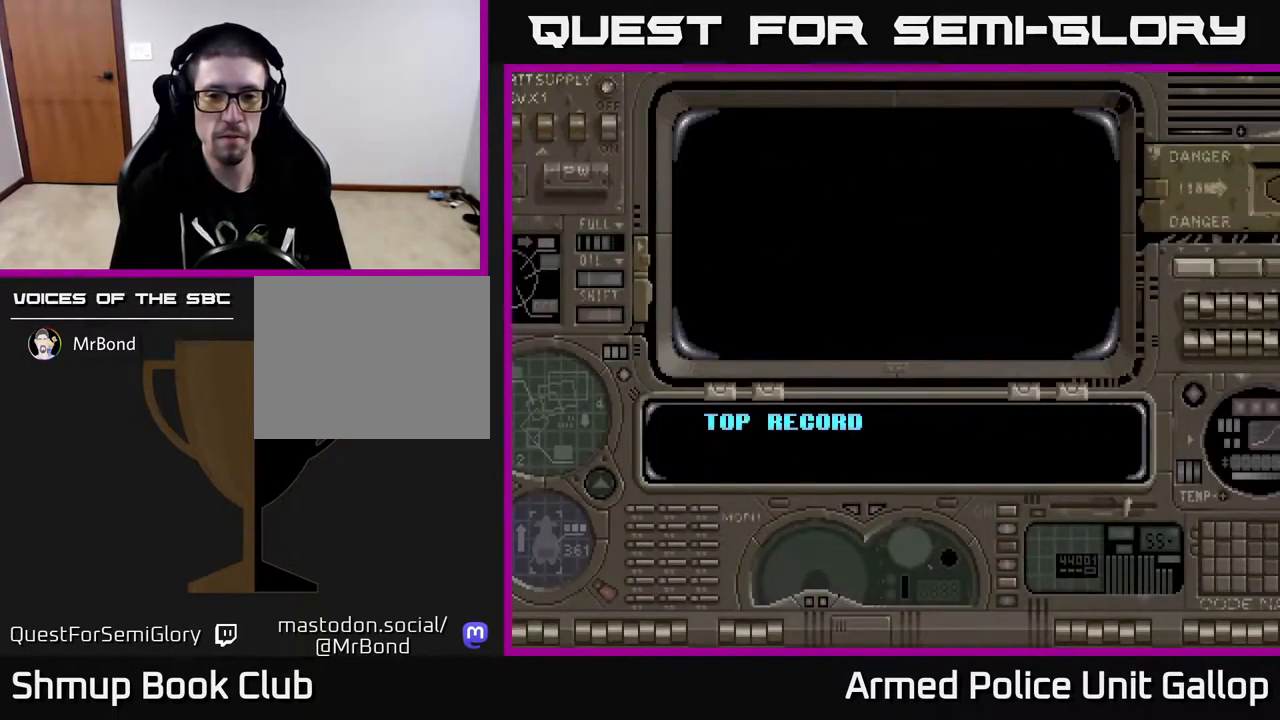
{"buttons": ["A"], "left_stick": "center", "right_stick": "center", "events": [[384, "A", "up"], [467, "A", "down"]]}
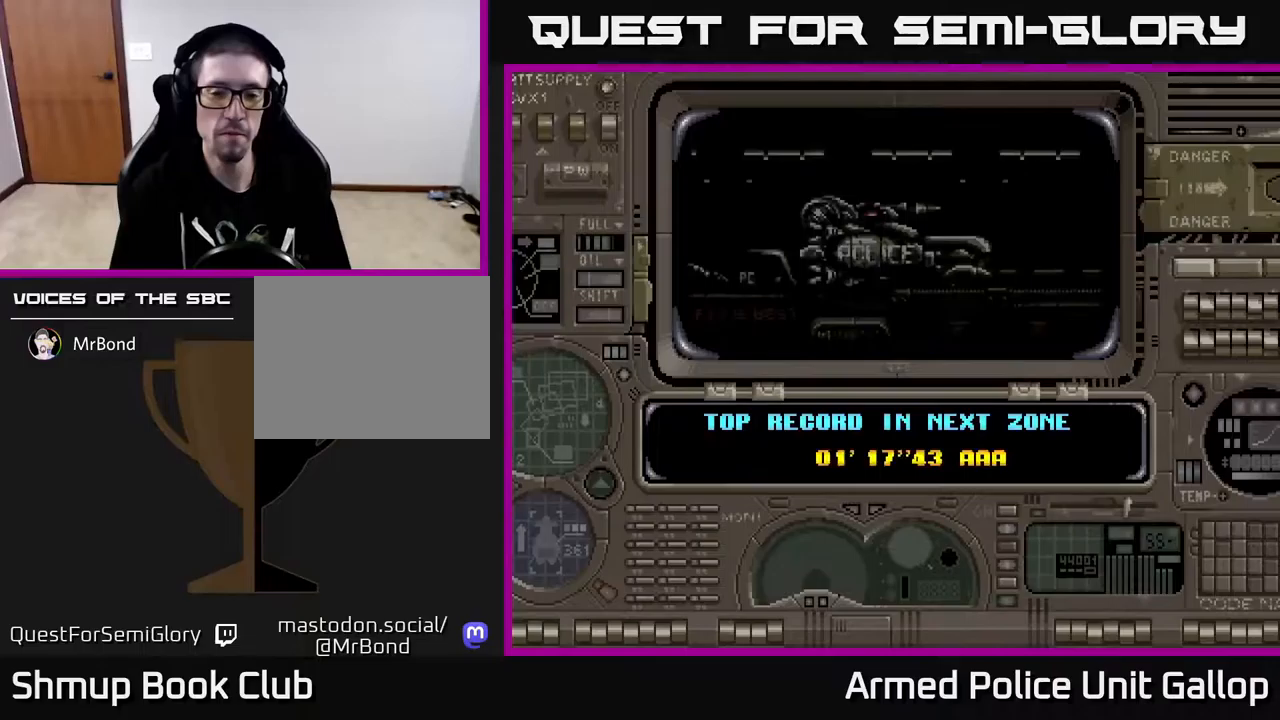
{"buttons": [], "left_stick": "center", "right_stick": "center", "events": [[133, "A", "up"], [183, "A", "down"], [283, "A", "up"], [433, "A", "down"], [450, "A", "up"]]}
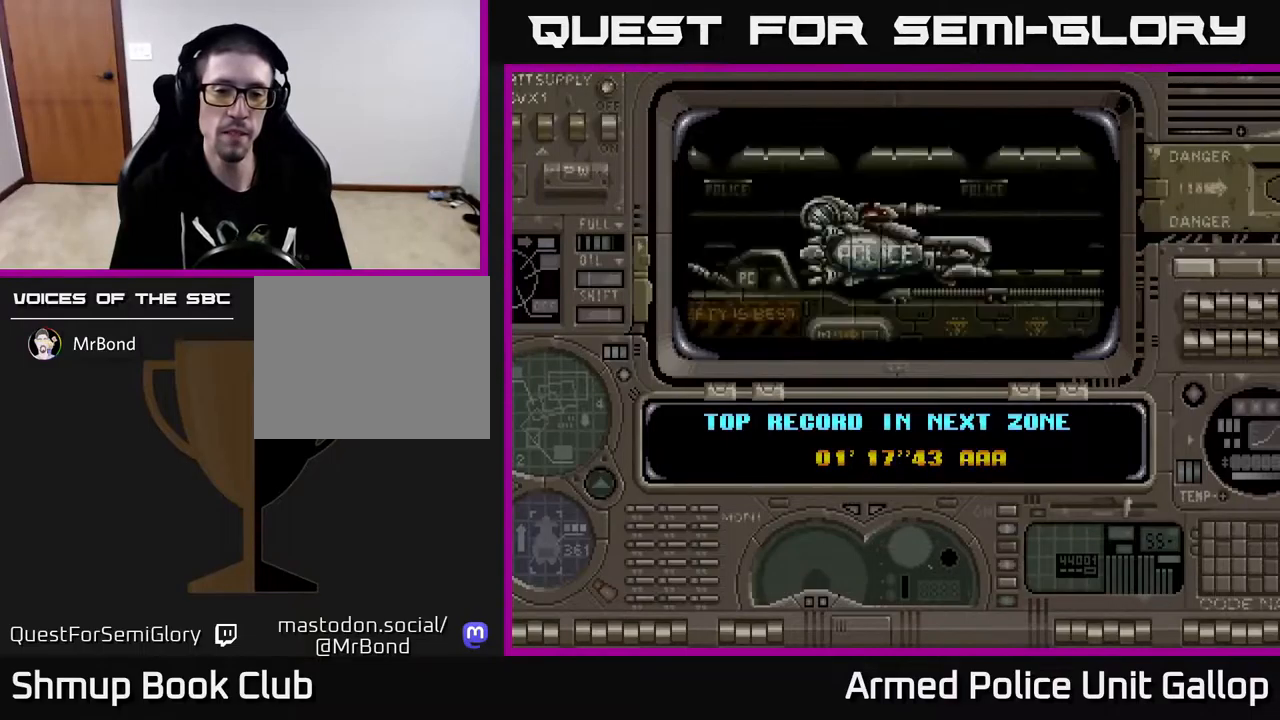
{"buttons": [], "left_stick": "center", "right_stick": "center", "events": [[50, "A", "down"], [150, "A", "up"], [217, "A", "down"], [333, "A", "up"], [367, "A", "down"], [483, "A", "up"]]}
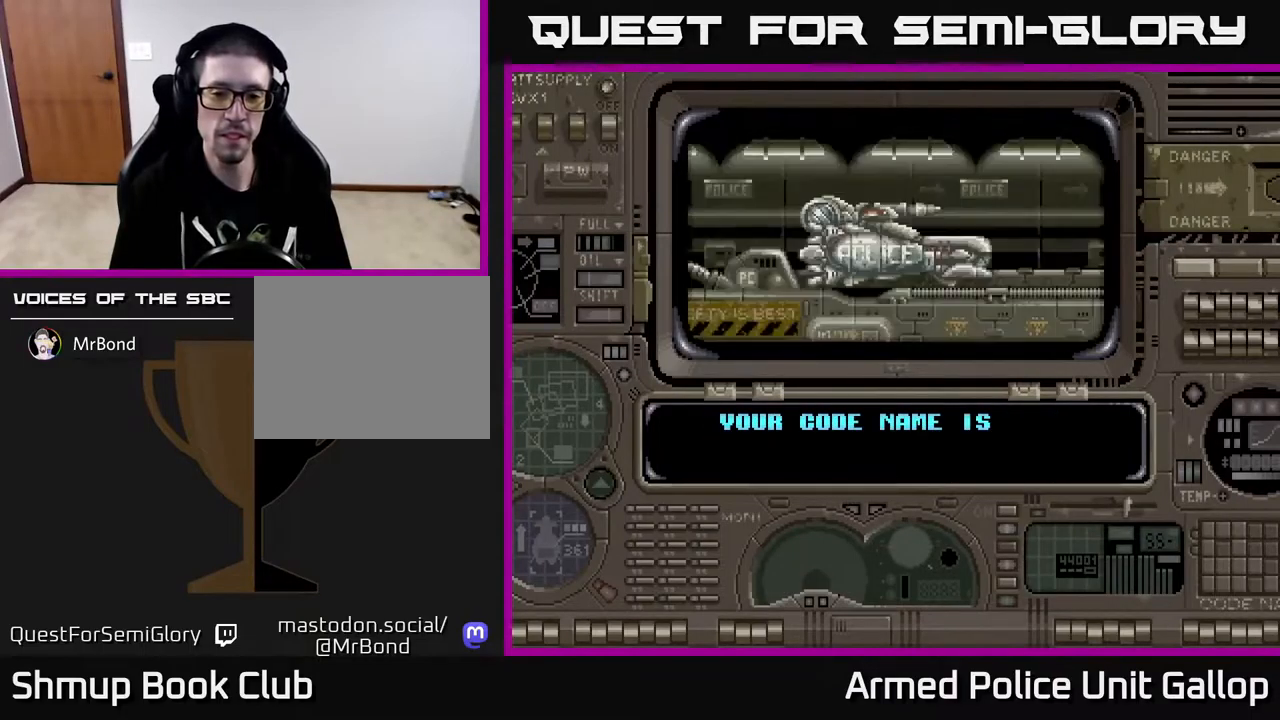
{"buttons": ["A"], "left_stick": "center", "right_stick": "center", "events": [[33, "A", "down"], [183, "A", "up"], [250, "A", "down"], [383, "A", "up"], [433, "A", "down"]]}
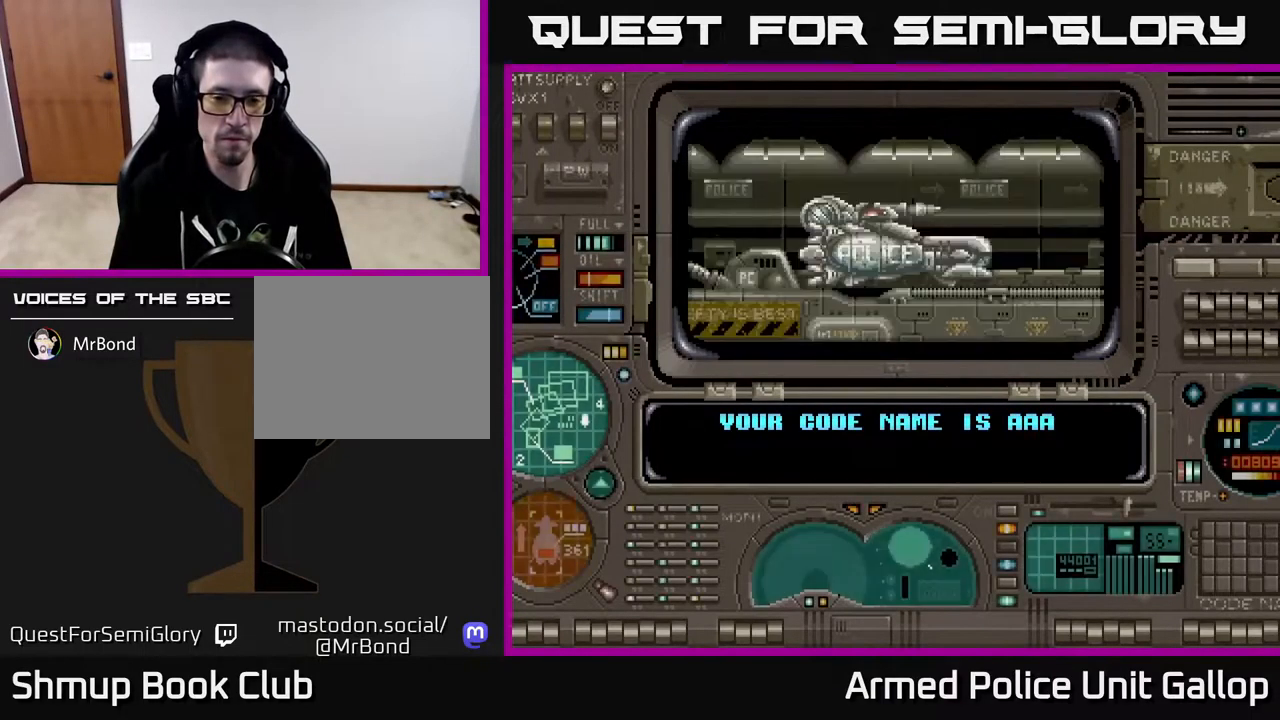
{"buttons": [], "left_stick": "center", "right_stick": "center", "events": [[433, "A", "up"]]}
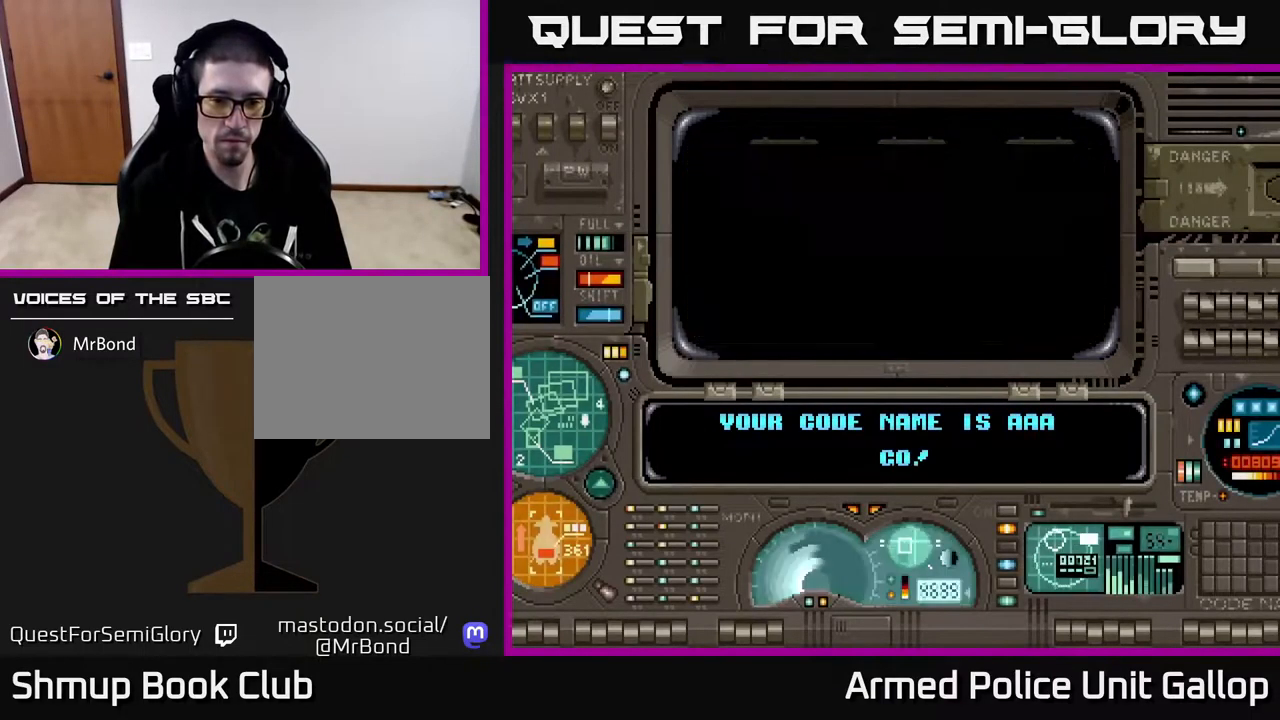
{"buttons": ["A"], "left_stick": "center", "right_stick": "center", "events": [[17, "A", "down"], [133, "A", "up"], [183, "A", "down"], [383, "A", "up"], [433, "A", "down"]]}
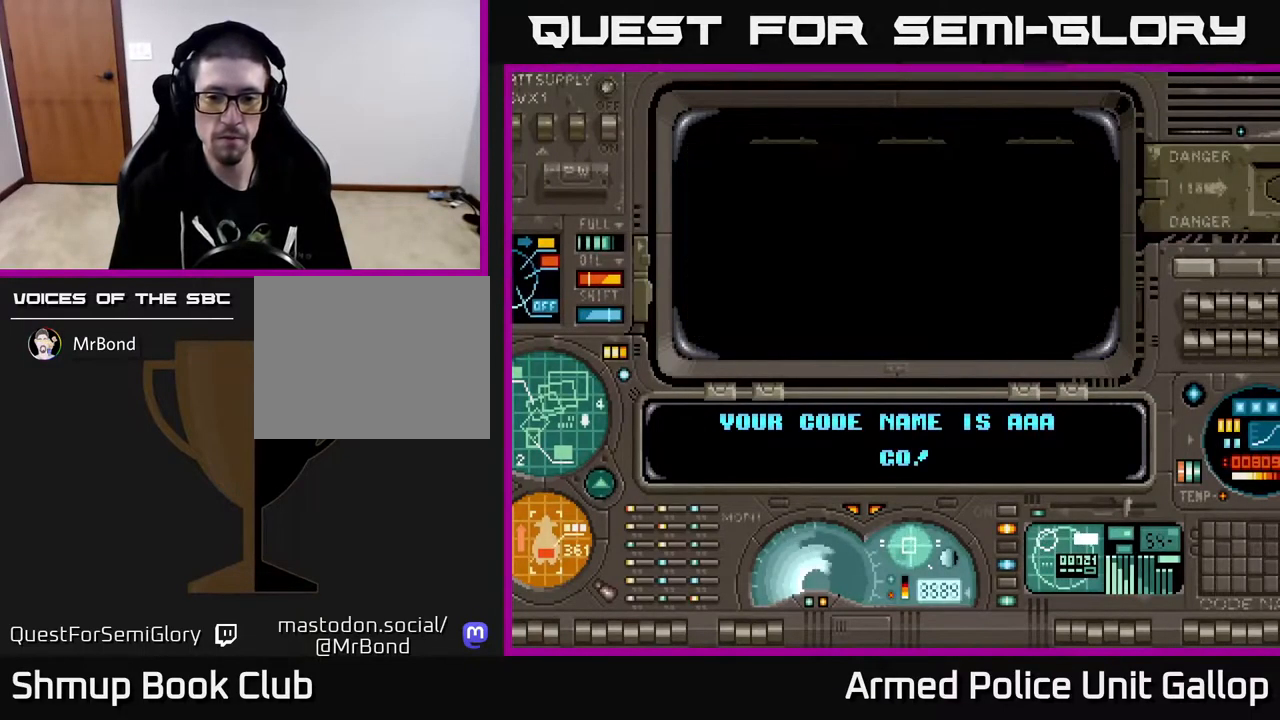
{"buttons": ["A"], "left_stick": "center", "right_stick": "center", "events": [[100, "A", "up"], [167, "A", "down"], [300, "A", "up"], [367, "A", "down"]]}
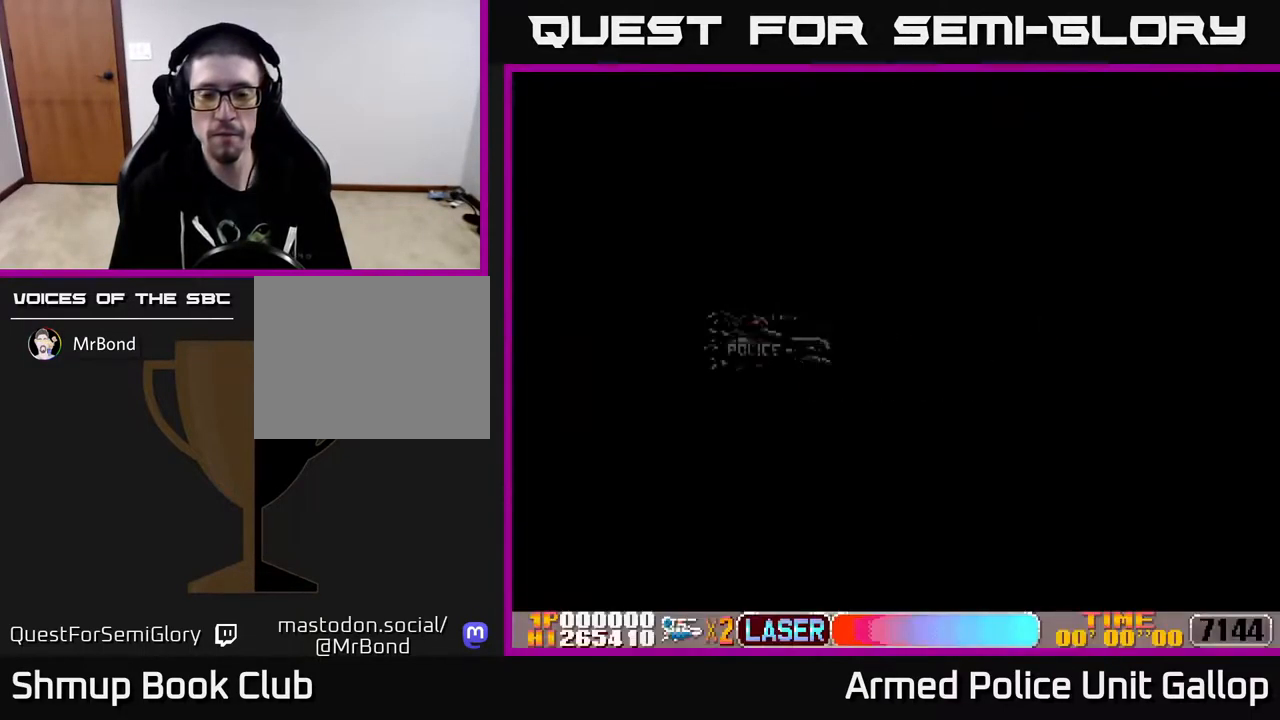
{"buttons": ["DPAD_RIGHT"], "left_stick": "center", "right_stick": "center", "events": [[67, "A", "up"], [133, "A", "down"], [150, "DPAD_RIGHT", "down"], [317, "A", "up"]]}
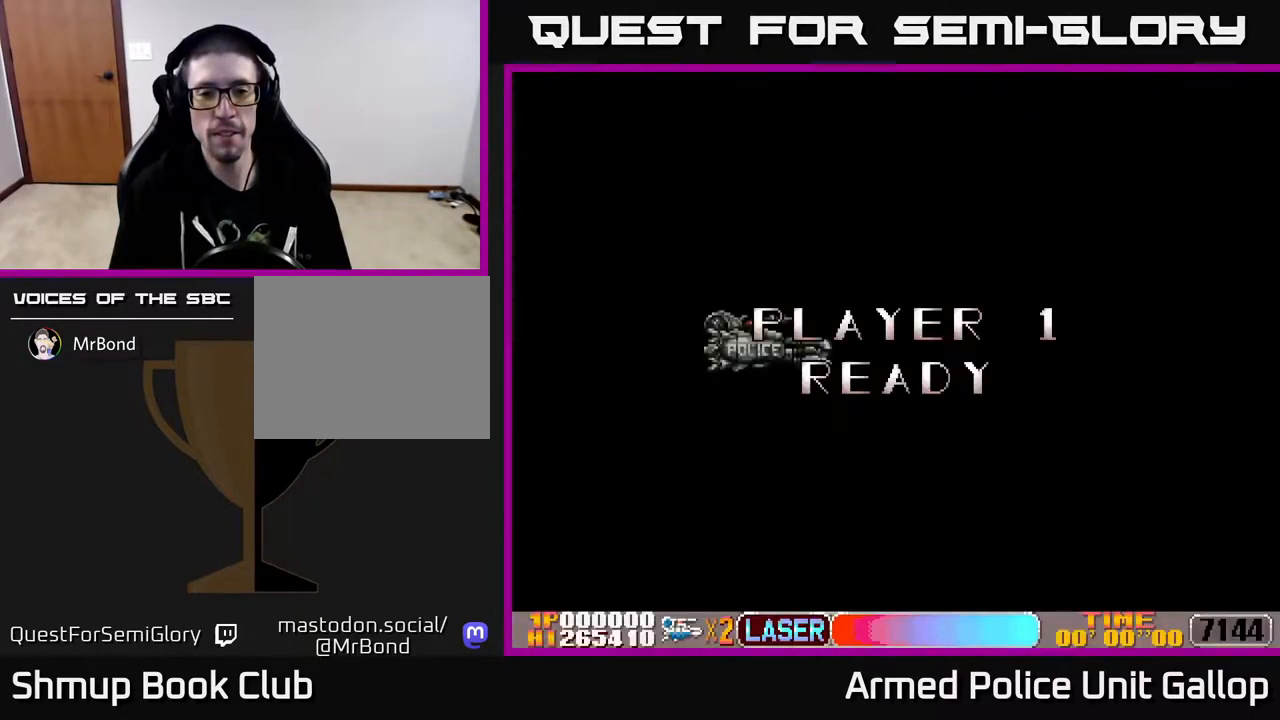
{"buttons": ["DPAD_RIGHT"], "left_stick": "center", "right_stick": "center", "events": []}
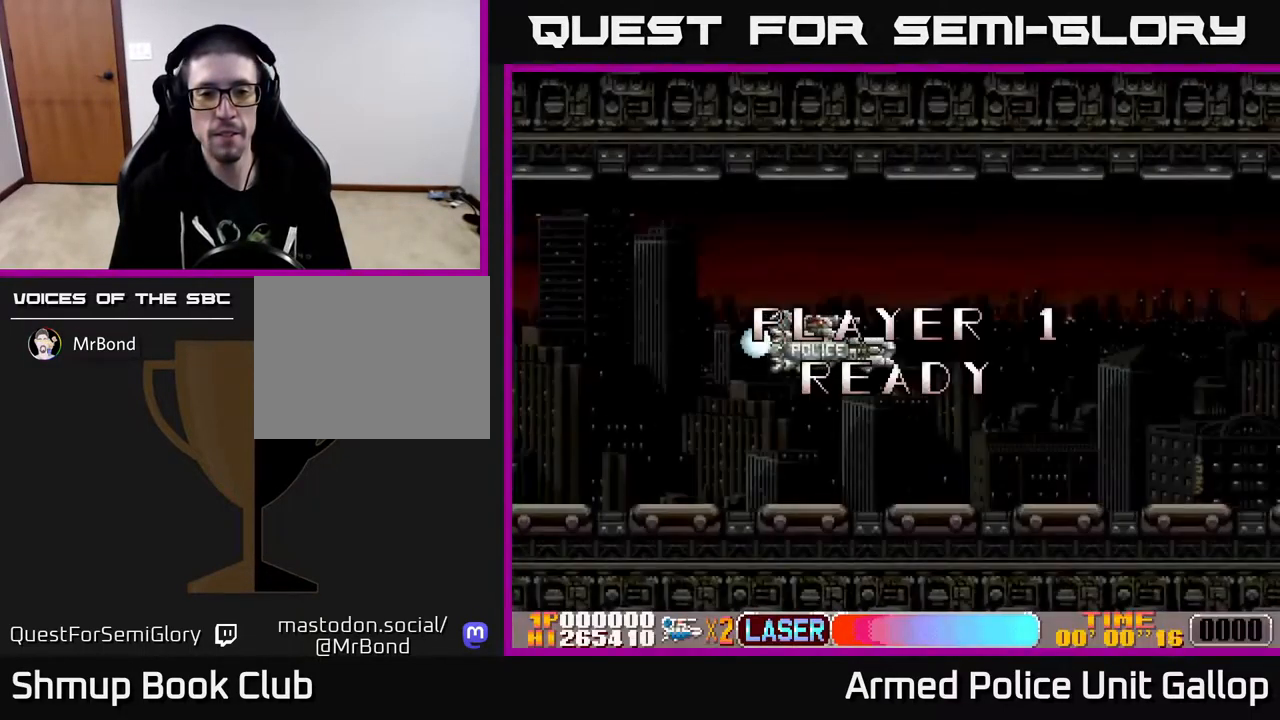
{"buttons": ["DPAD_RIGHT"], "left_stick": "center", "right_stick": "center", "events": []}
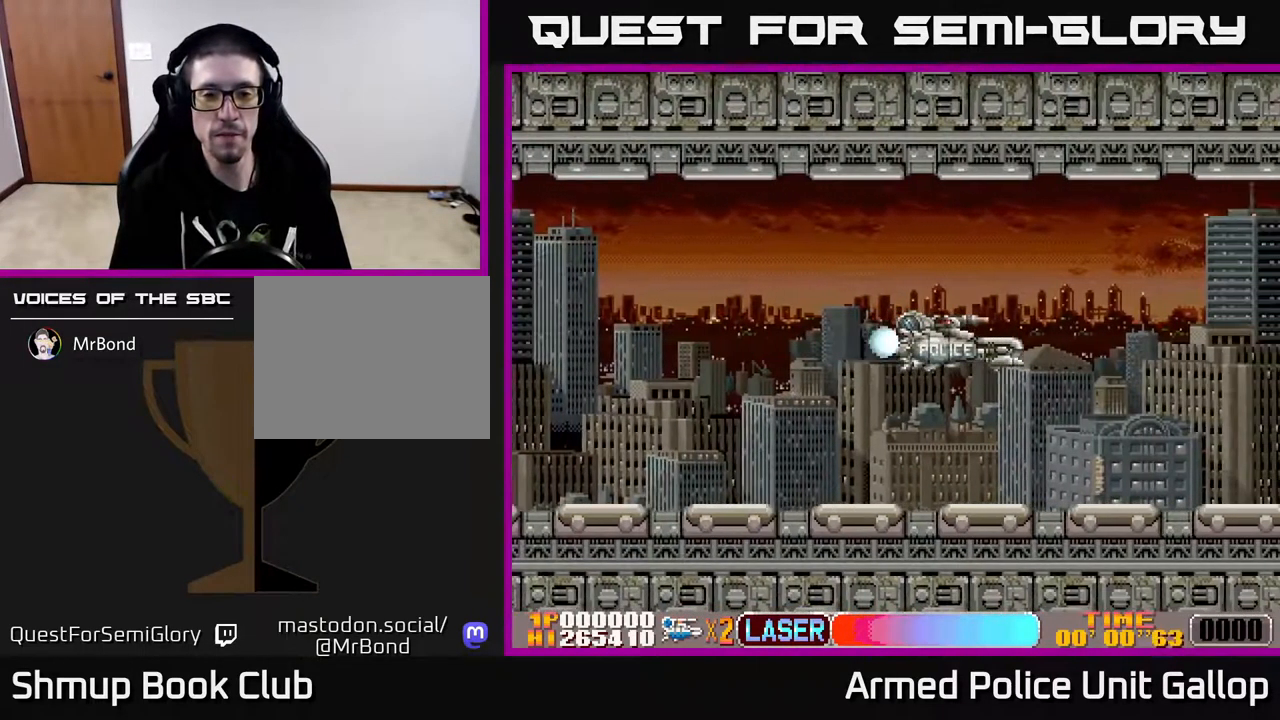
{"buttons": ["A"], "left_stick": "center", "right_stick": "center", "events": [[483, "DPAD_RIGHT", "up"], [500, "A", "down"]]}
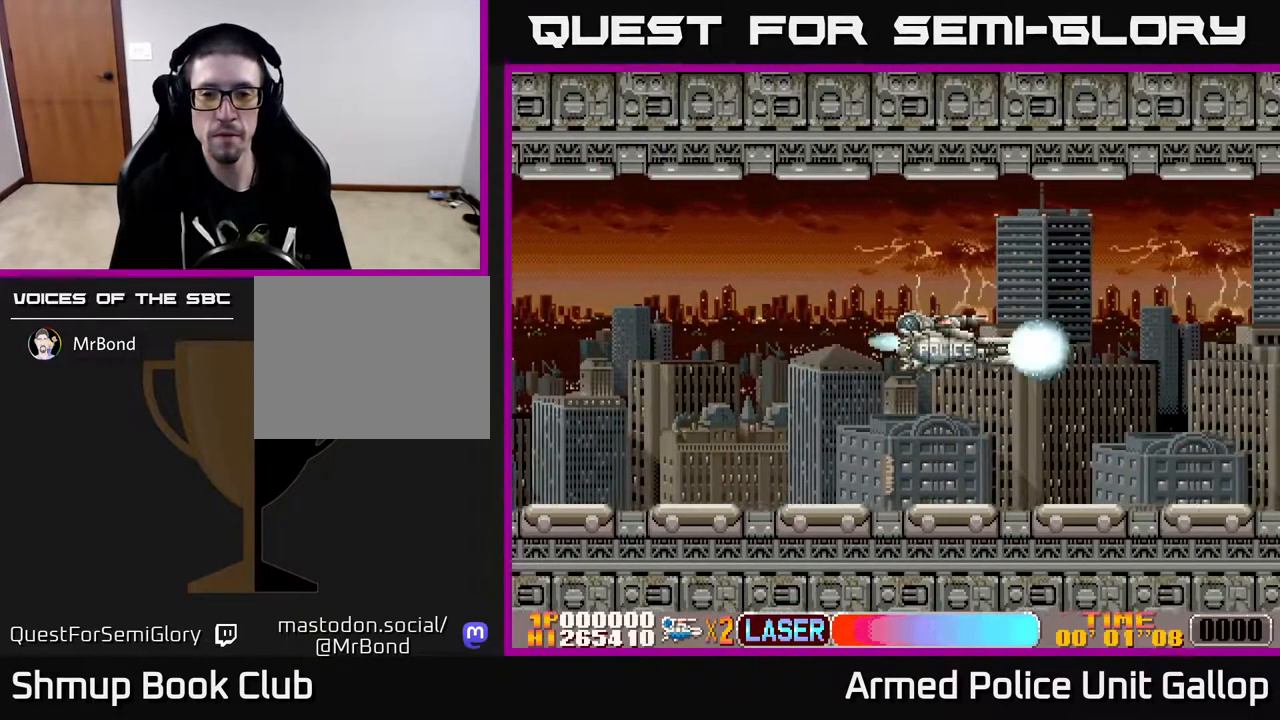
{"buttons": ["A"], "left_stick": "center", "right_stick": "center", "events": []}